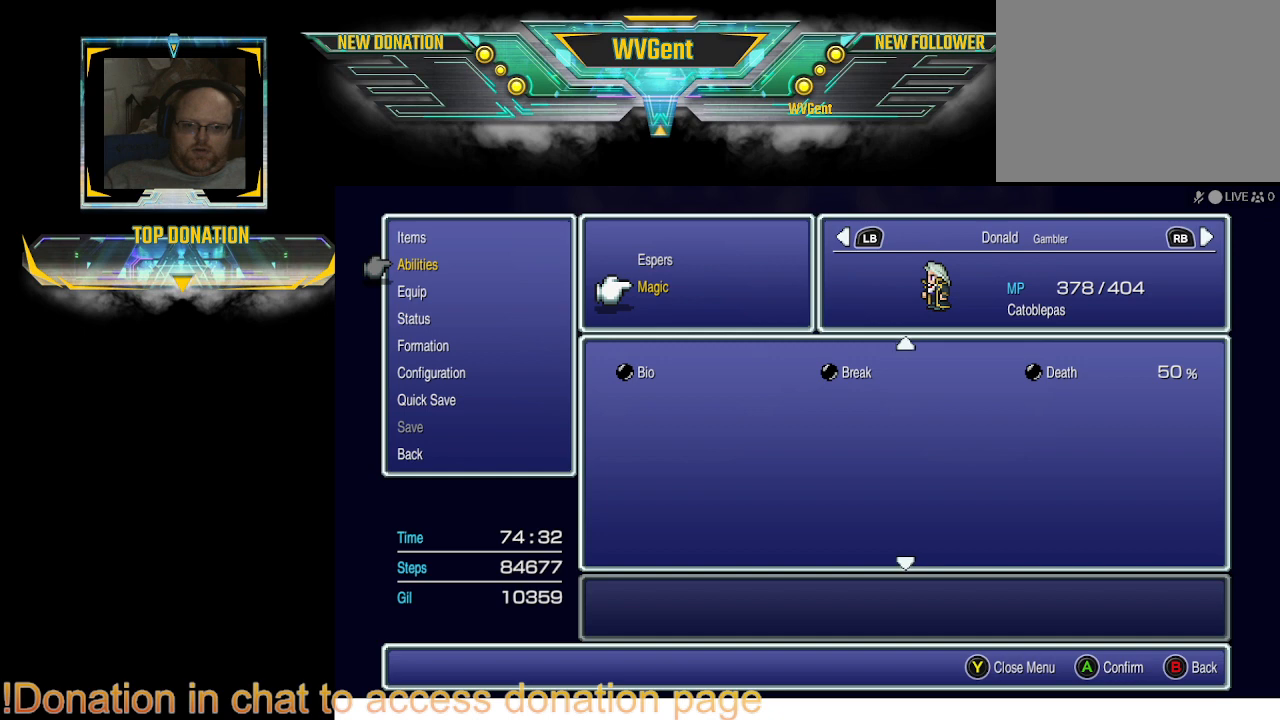
Gameplay with a controller (PlayStation layout); each line is a JSON object with the inputs held at the frame after it. "events" lists button and stick changes between this image and that frame as [ms after this image, input, new state], when the widget could be followed in between. Not read: L3 R3.
{"buttons": [], "left_stick": "center", "right_stick": "center", "events": [[133, "L1", "up"]]}
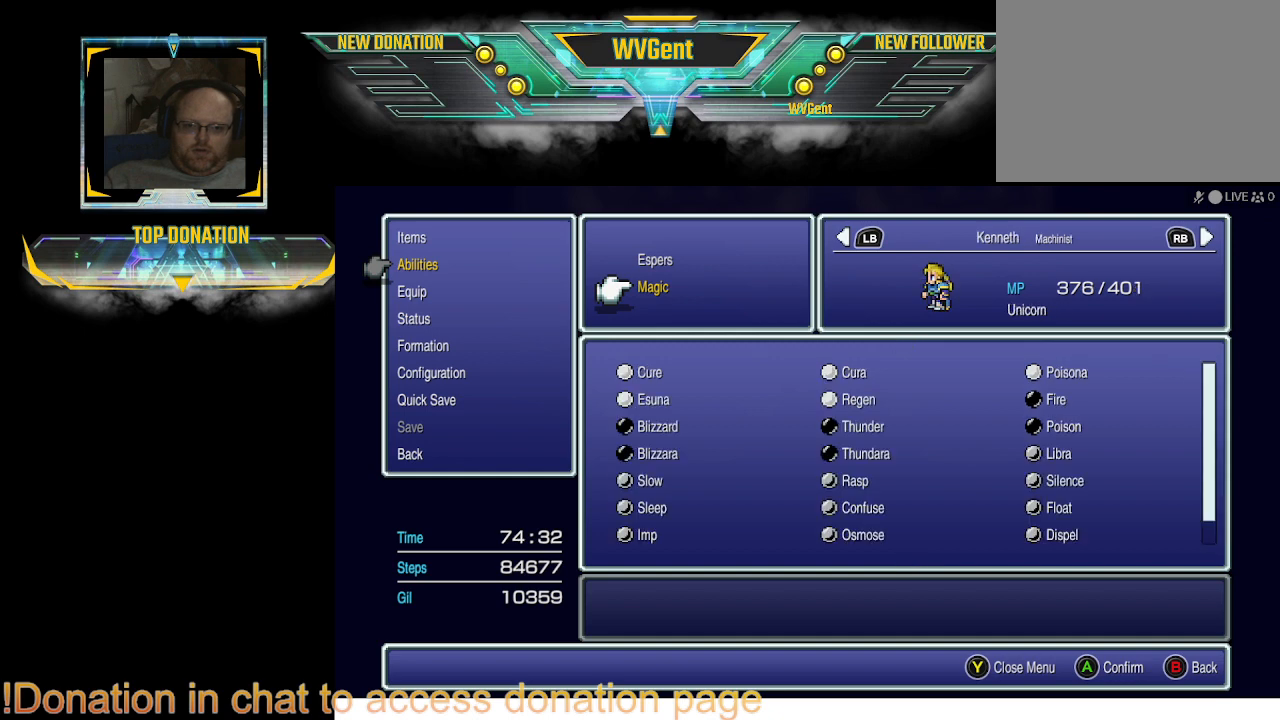
{"buttons": [], "left_stick": "center", "right_stick": "center", "events": []}
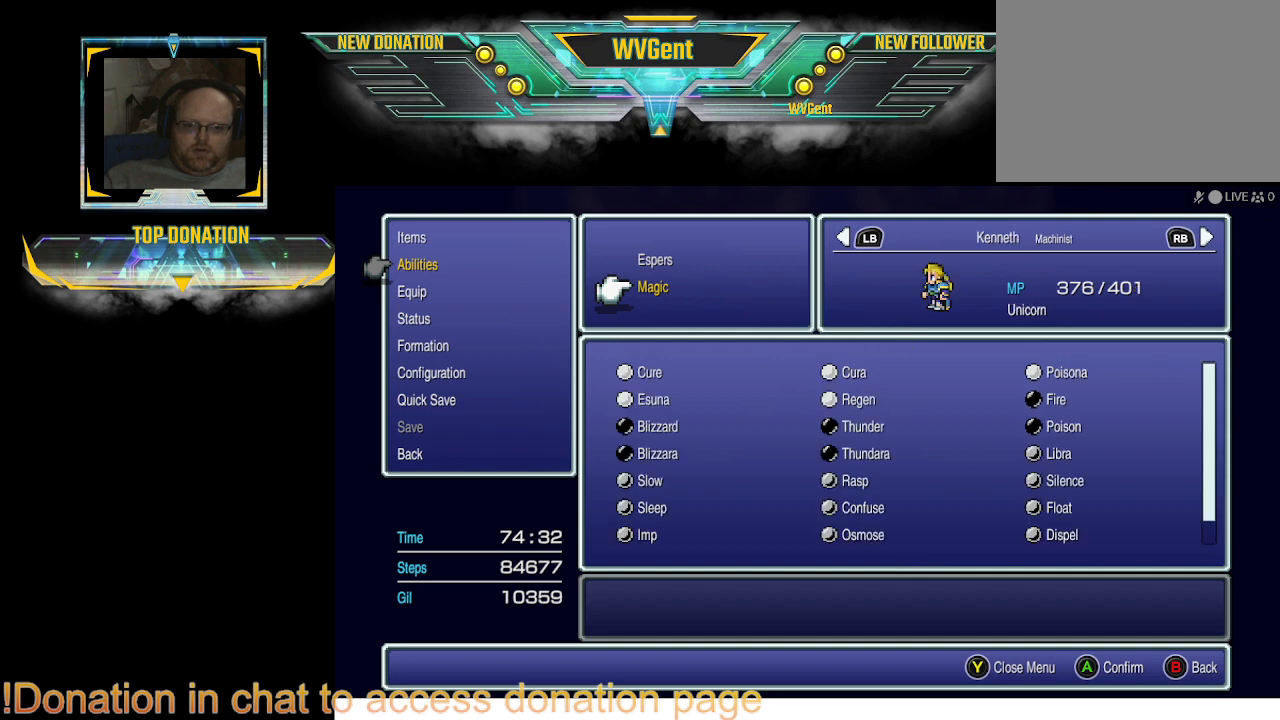
{"buttons": ["CROSS"], "left_stick": "center", "right_stick": "center", "events": [[433, "CROSS", "down"]]}
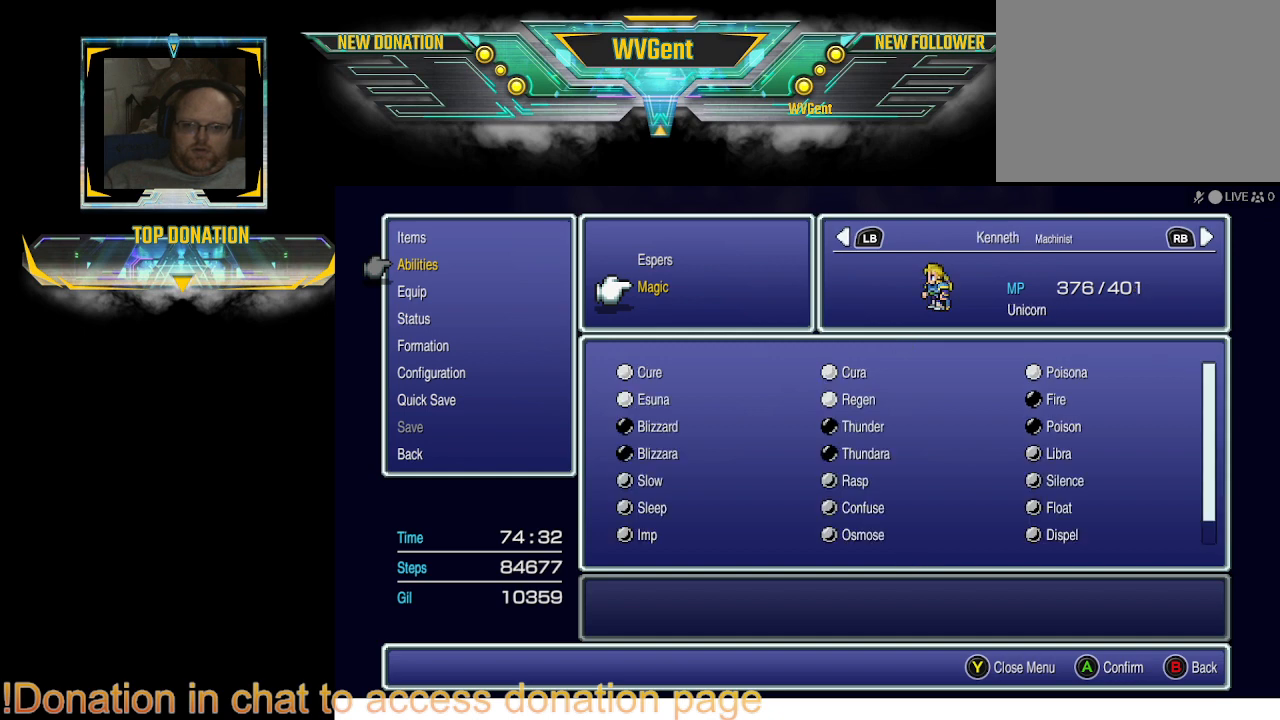
{"buttons": [], "left_stick": "center", "right_stick": "center", "events": [[33, "CROSS", "up"]]}
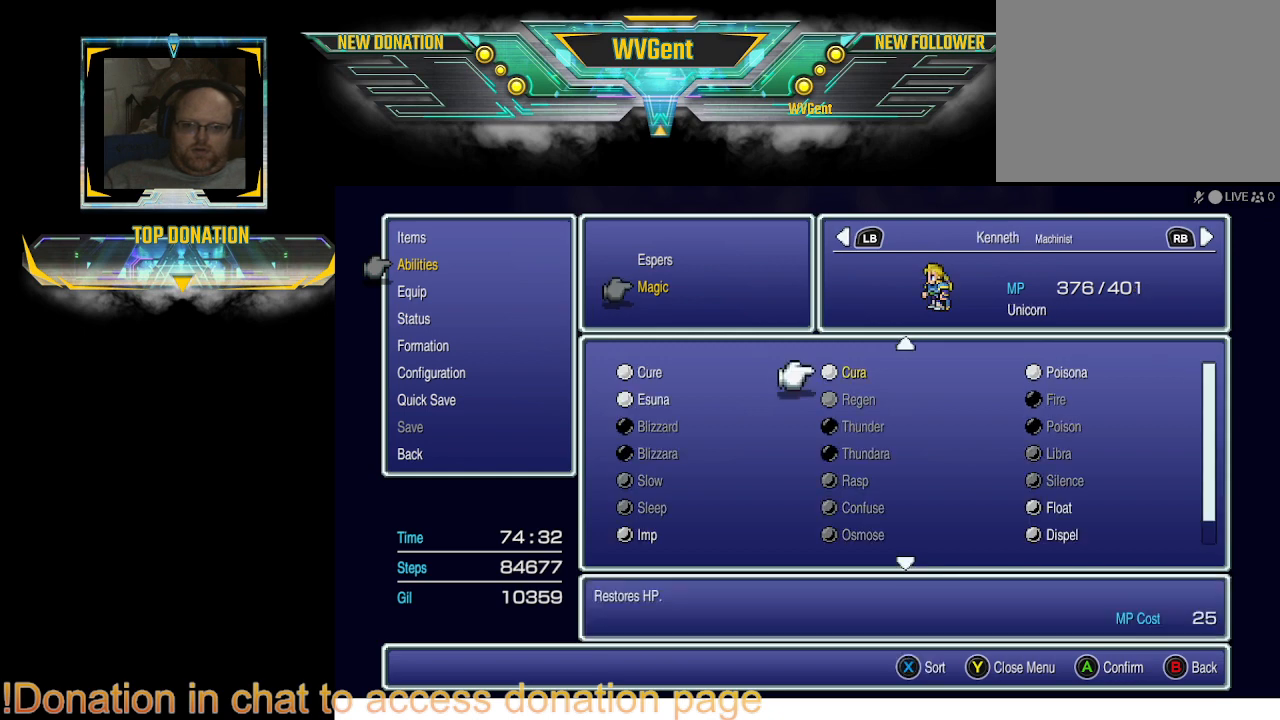
{"buttons": [], "left_stick": "center", "right_stick": "center", "events": [[33, "DPAD_UP", "down"], [200, "DPAD_UP", "up"]]}
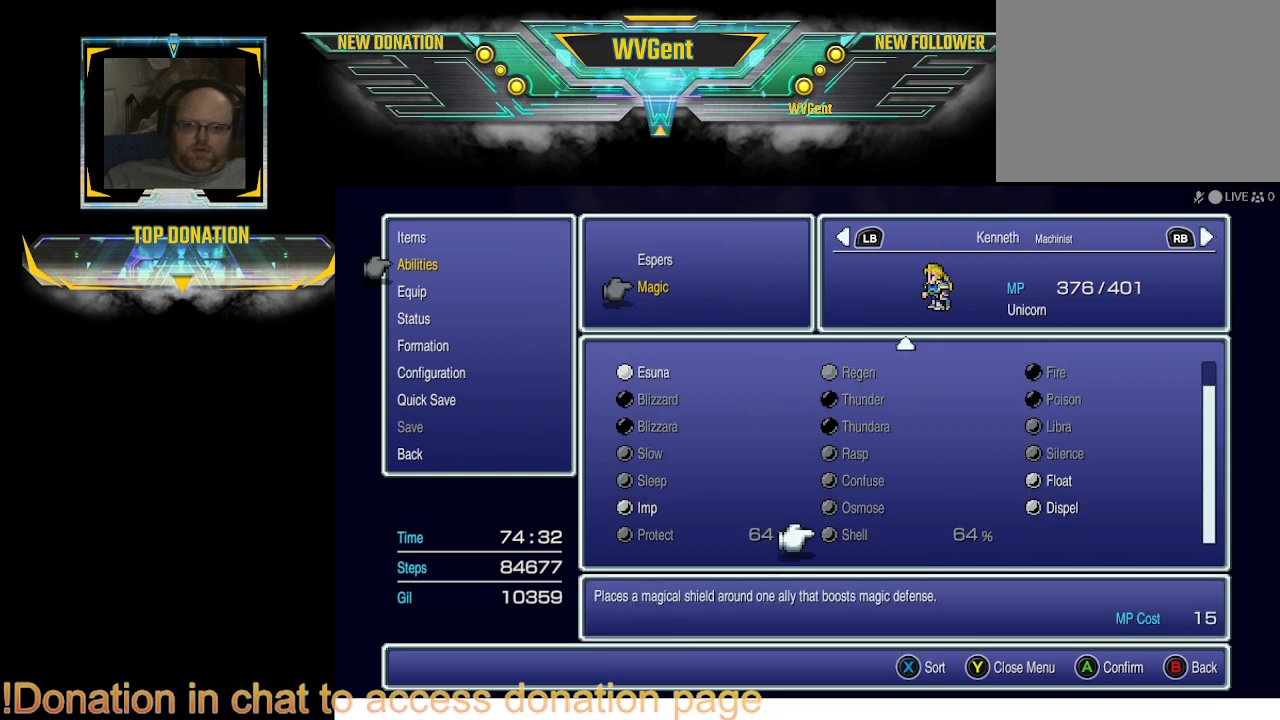
{"buttons": [], "left_stick": "center", "right_stick": "center", "events": []}
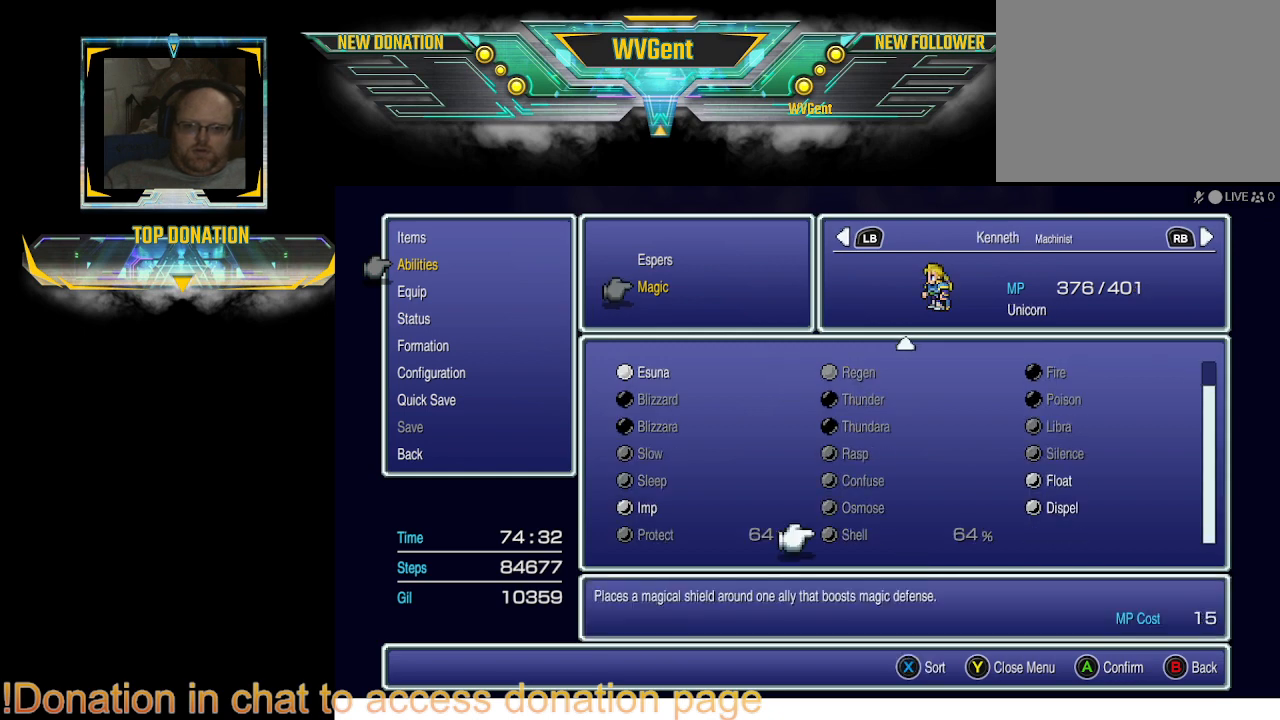
{"buttons": ["DPAD_LEFT"], "left_stick": "center", "right_stick": "center", "events": [[467, "DPAD_LEFT", "down"]]}
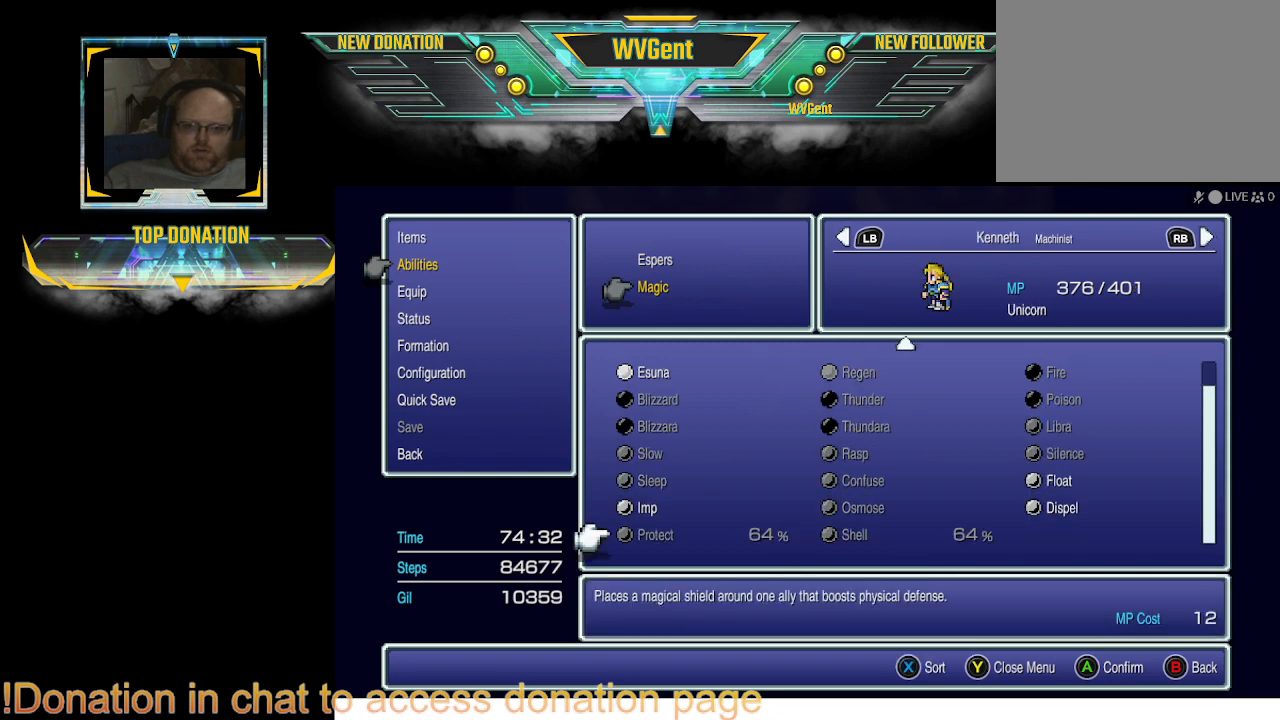
{"buttons": ["DPAD_RIGHT"], "left_stick": "center", "right_stick": "center", "events": [[33, "DPAD_LEFT", "up"], [433, "DPAD_RIGHT", "down"]]}
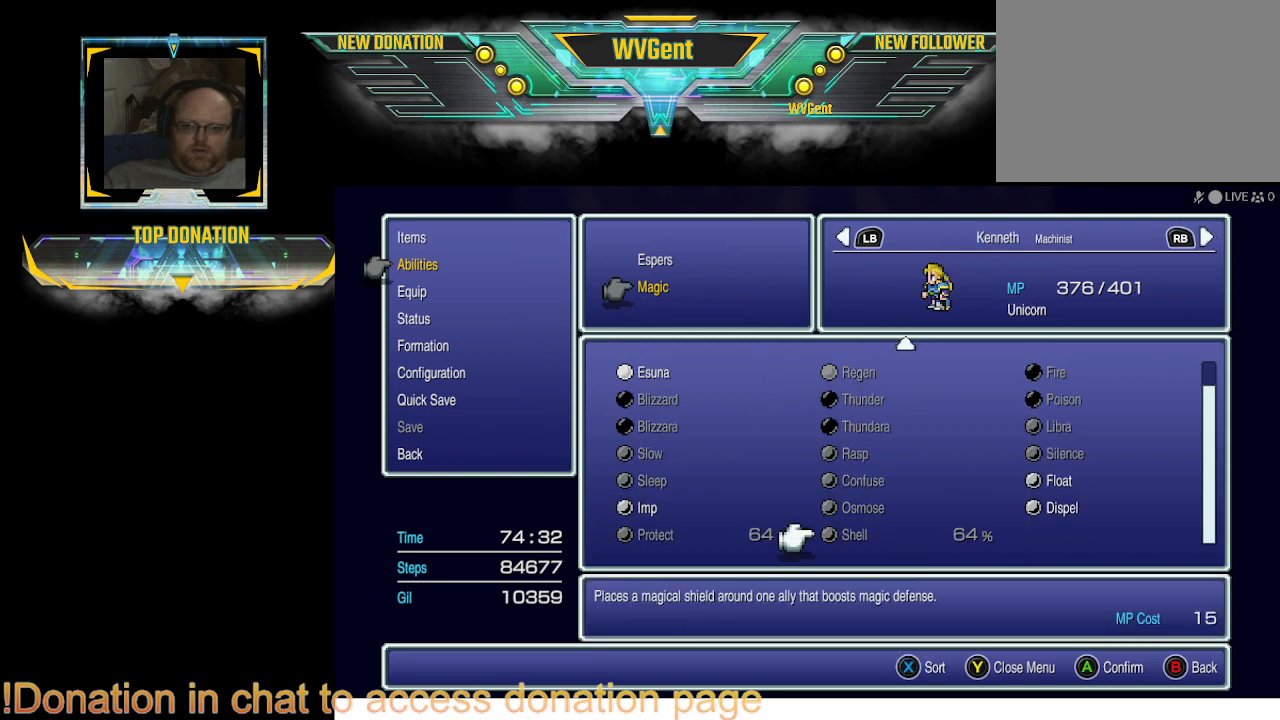
{"buttons": [], "left_stick": "center", "right_stick": "center", "events": [[33, "DPAD_RIGHT", "up"]]}
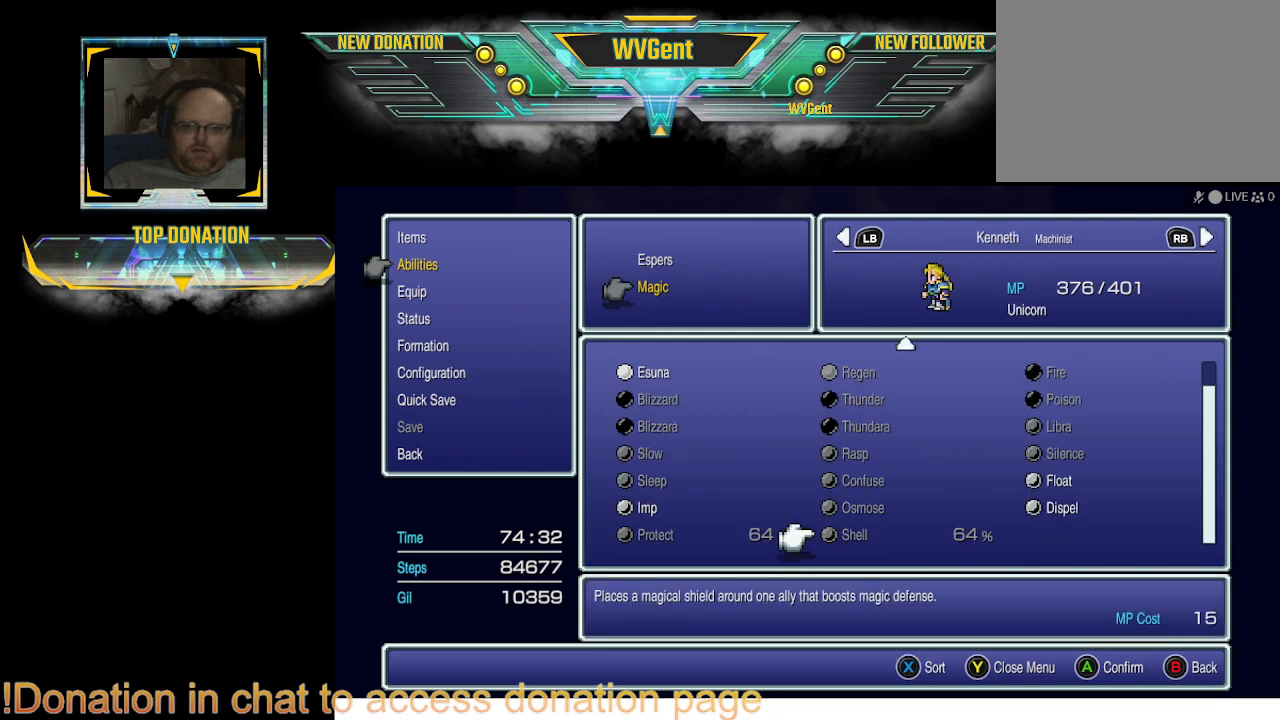
{"buttons": [], "left_stick": "center", "right_stick": "center", "events": []}
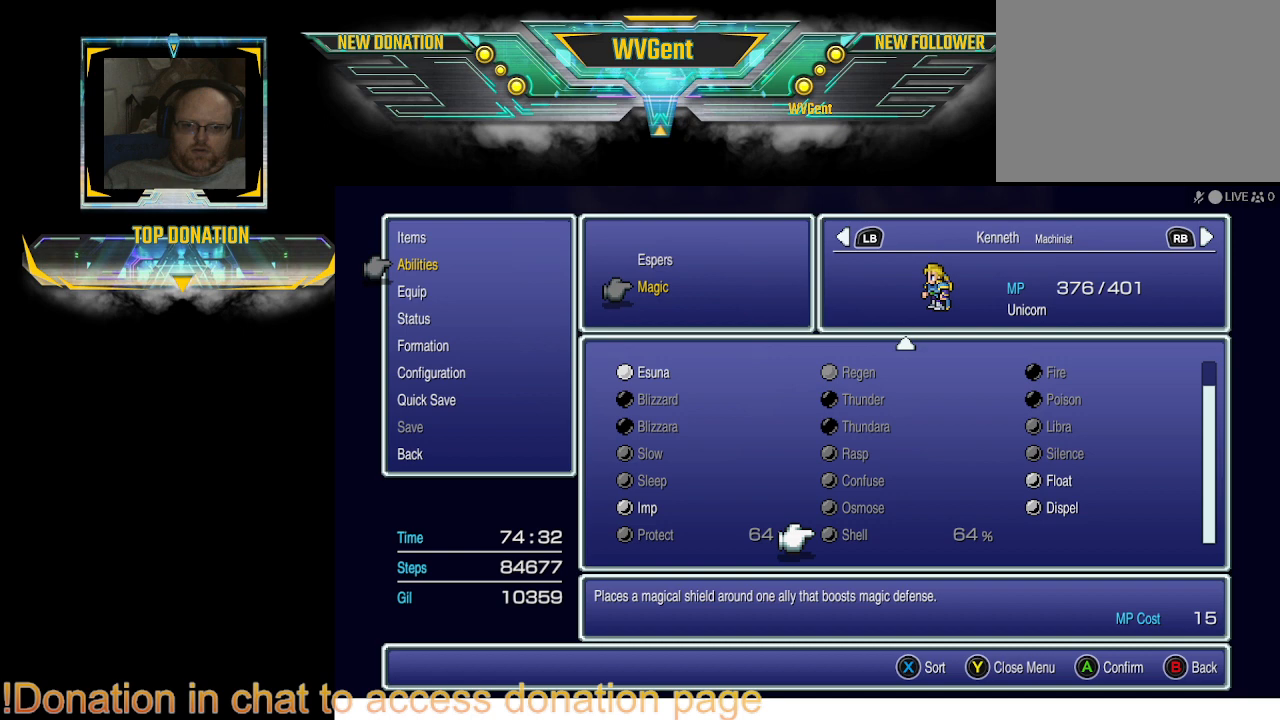
{"buttons": [], "left_stick": "center", "right_stick": "center", "events": []}
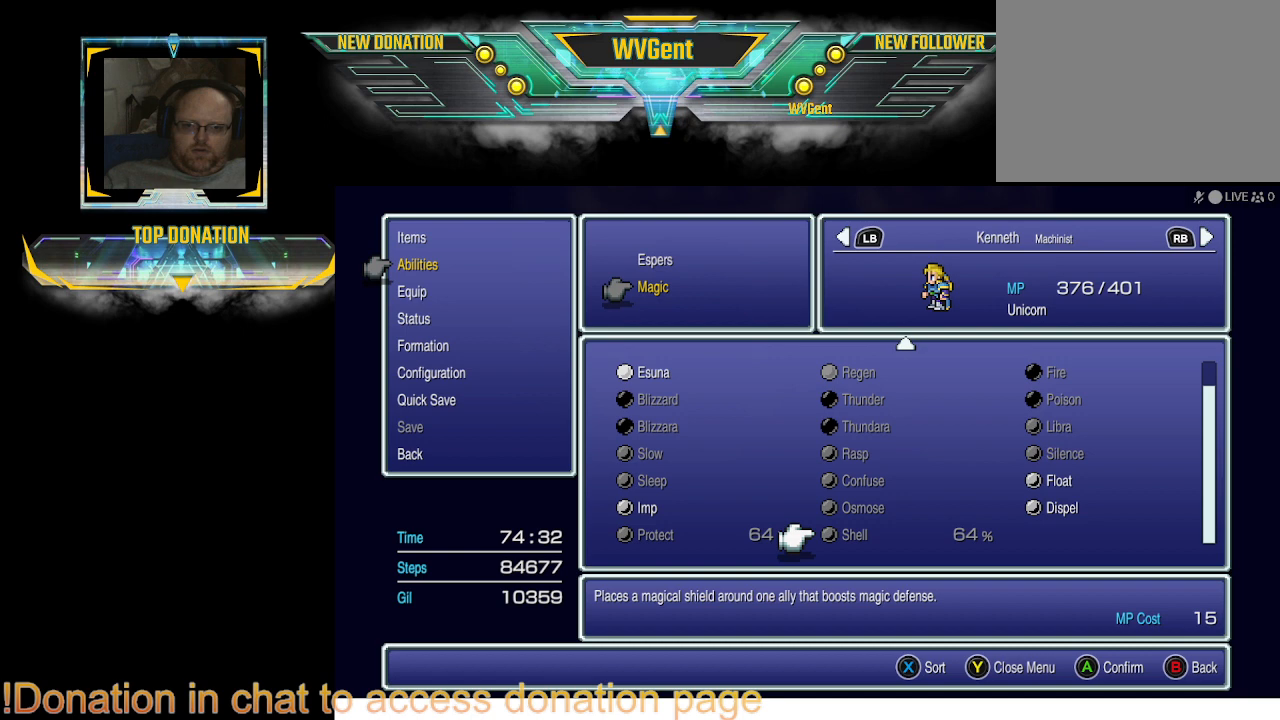
{"buttons": [], "left_stick": "center", "right_stick": "center", "events": [[267, "L1", "down"], [433, "L1", "up"]]}
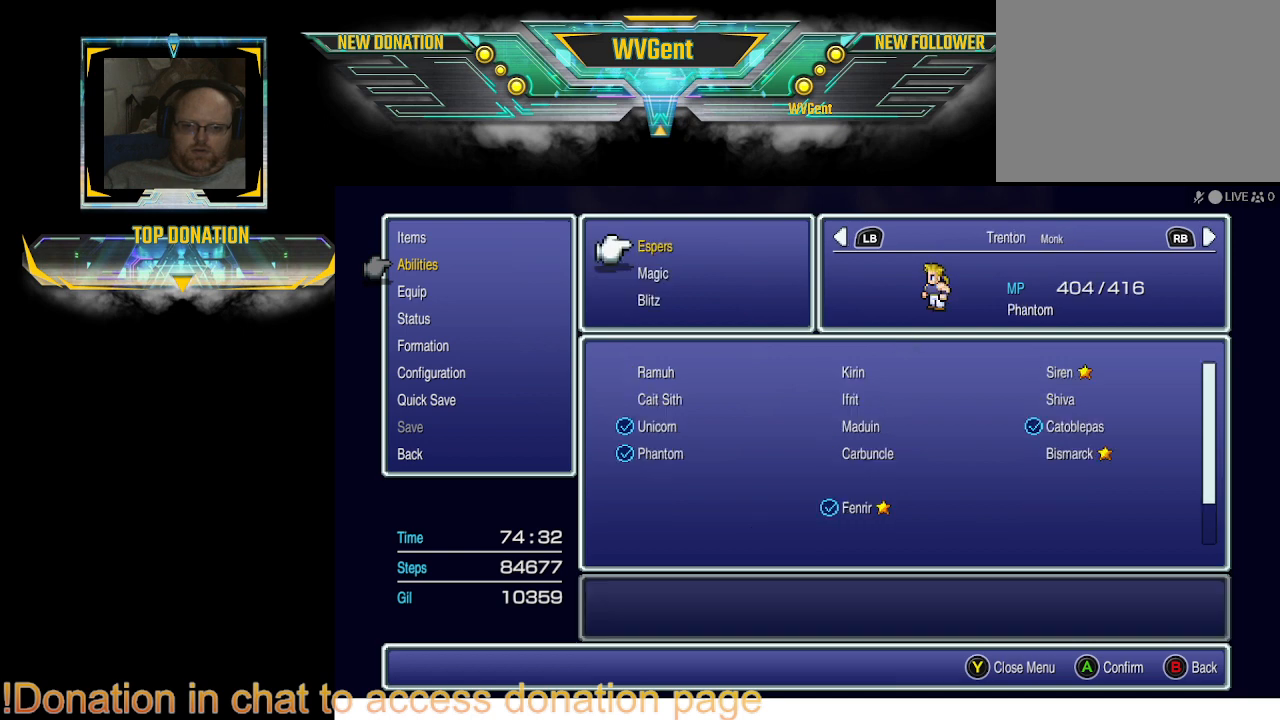
{"buttons": [], "left_stick": "center", "right_stick": "center", "events": [[333, "L1", "down"], [467, "L1", "up"]]}
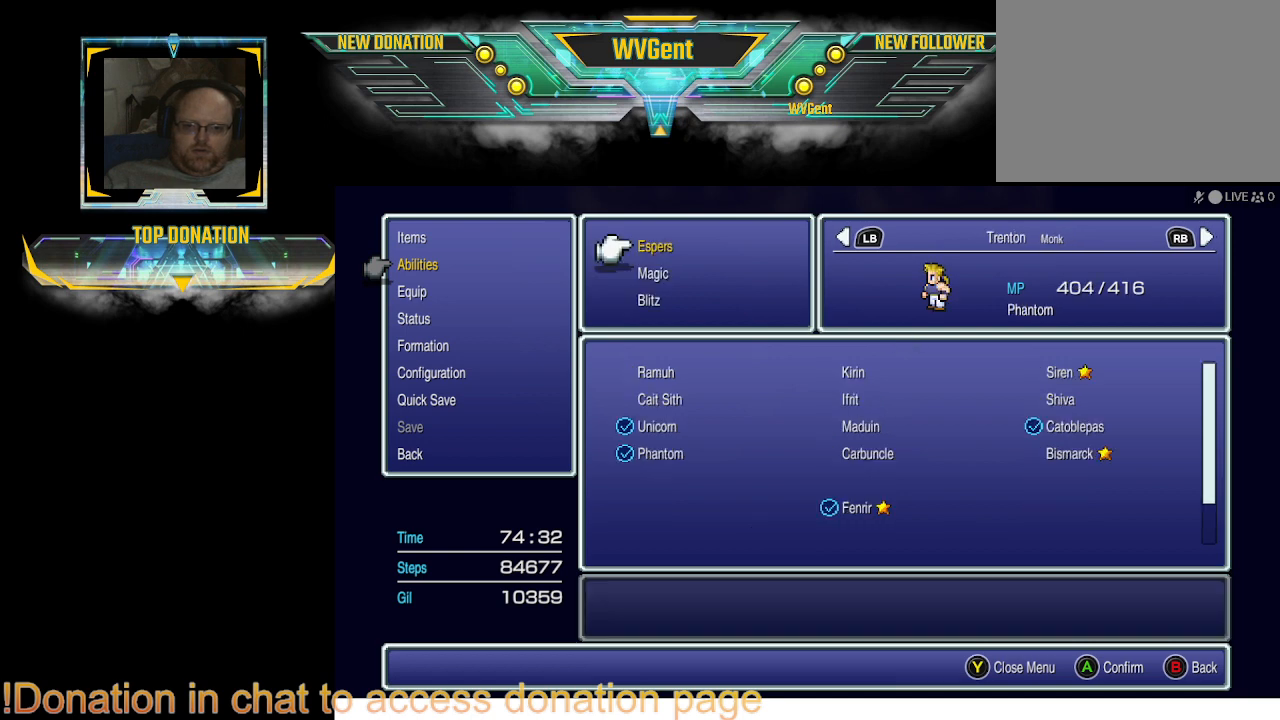
{"buttons": [], "left_stick": "center", "right_stick": "center", "events": []}
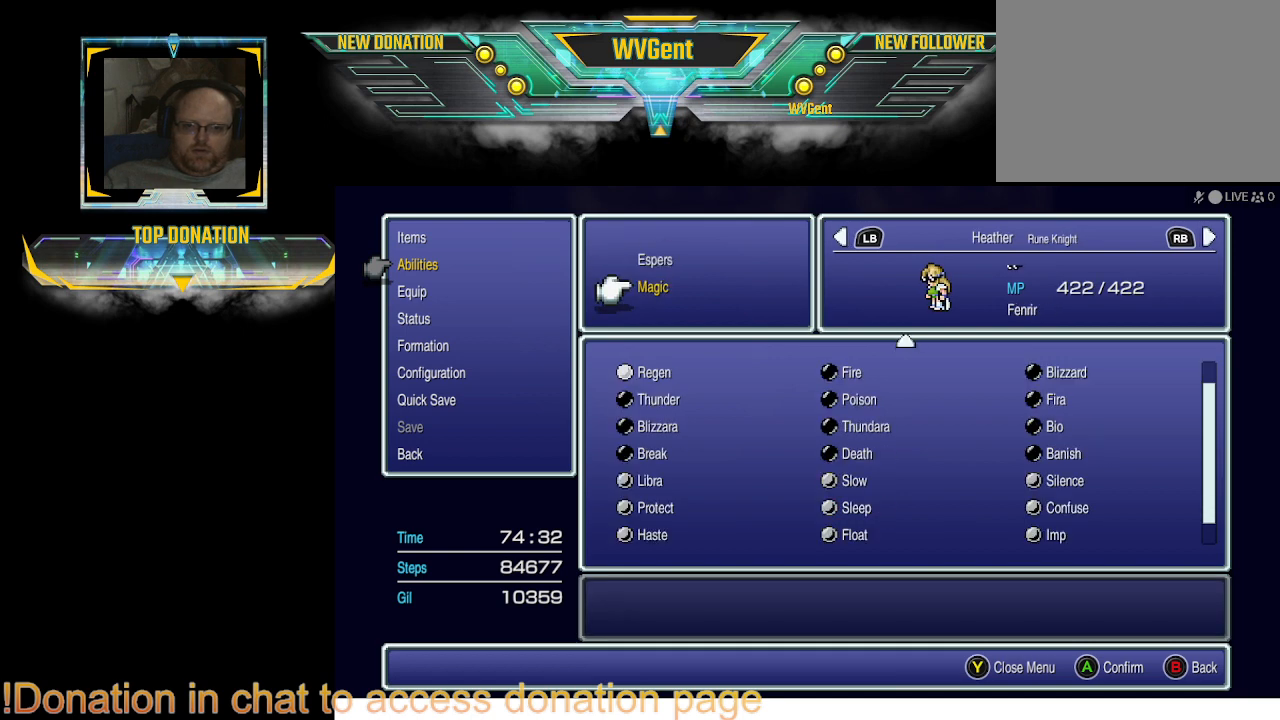
{"buttons": ["CROSS"], "left_stick": "center", "right_stick": "center", "events": [[433, "CROSS", "down"]]}
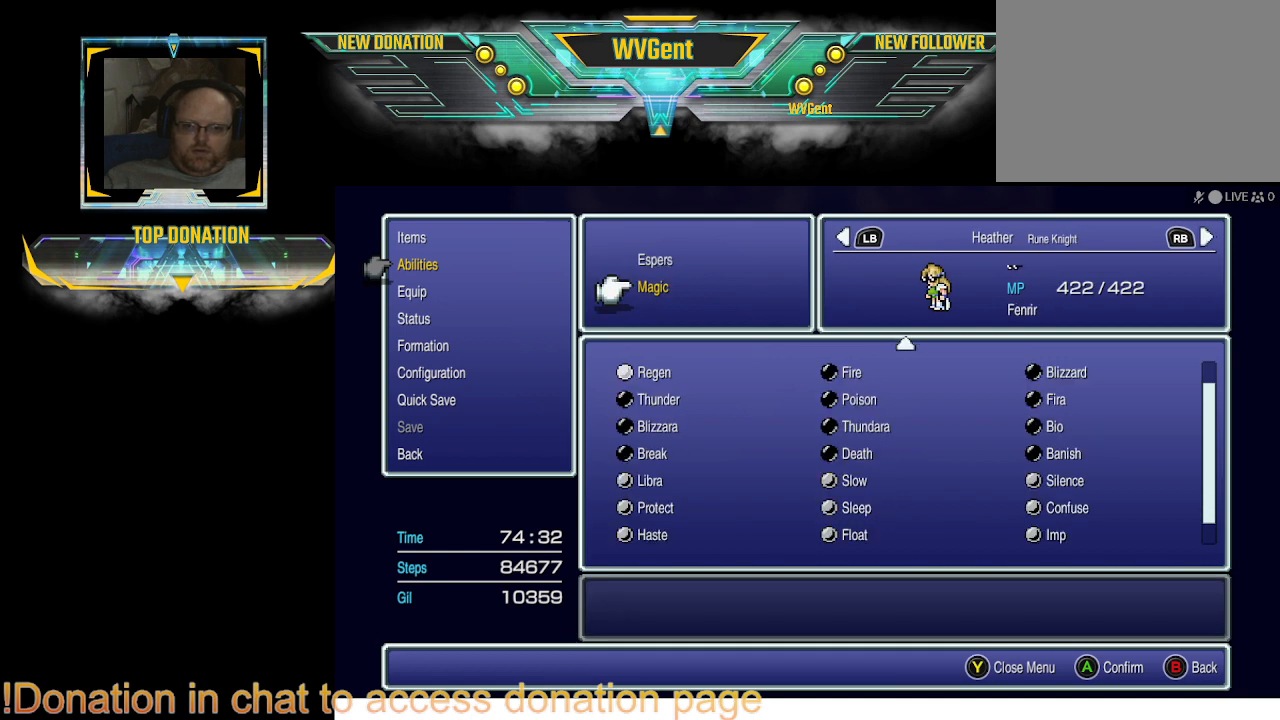
{"buttons": [], "left_stick": "center", "right_stick": "center", "events": [[33, "CROSS", "up"]]}
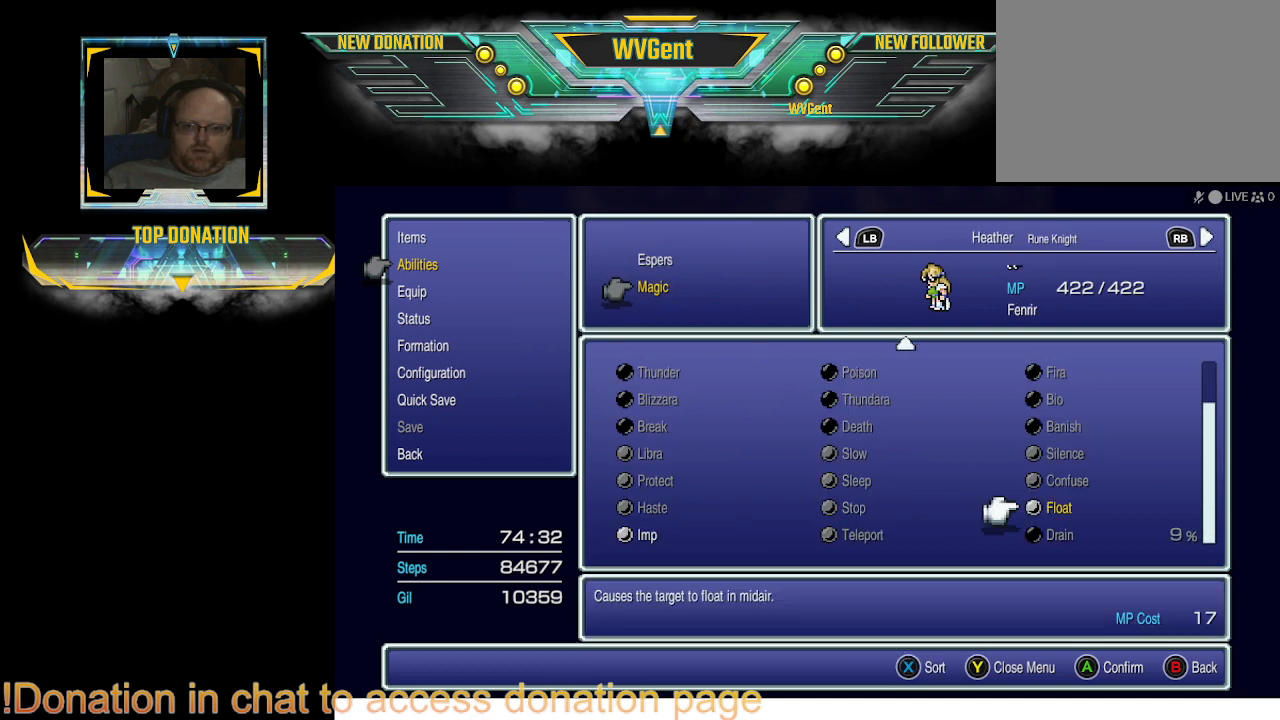
{"buttons": ["DPAD_DOWN"], "left_stick": "center", "right_stick": "center", "events": [[467, "DPAD_DOWN", "down"]]}
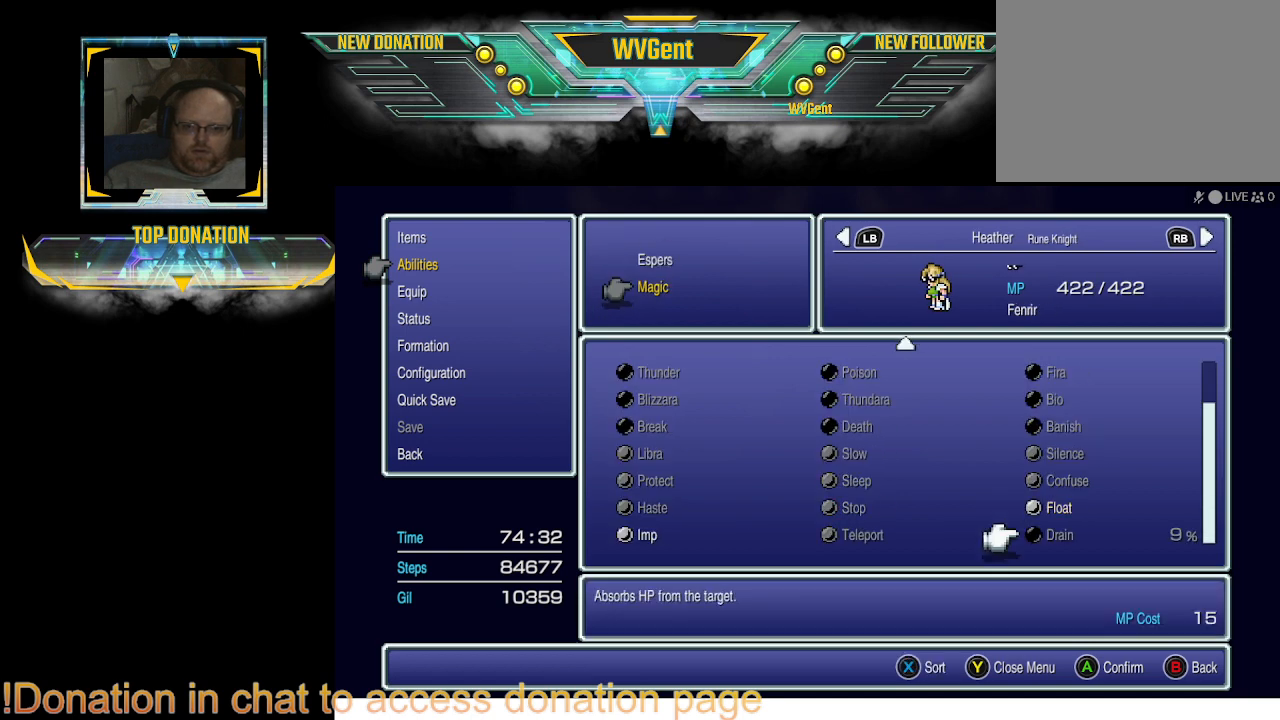
{"buttons": [], "left_stick": "center", "right_stick": "center", "events": [[100, "DPAD_DOWN", "up"]]}
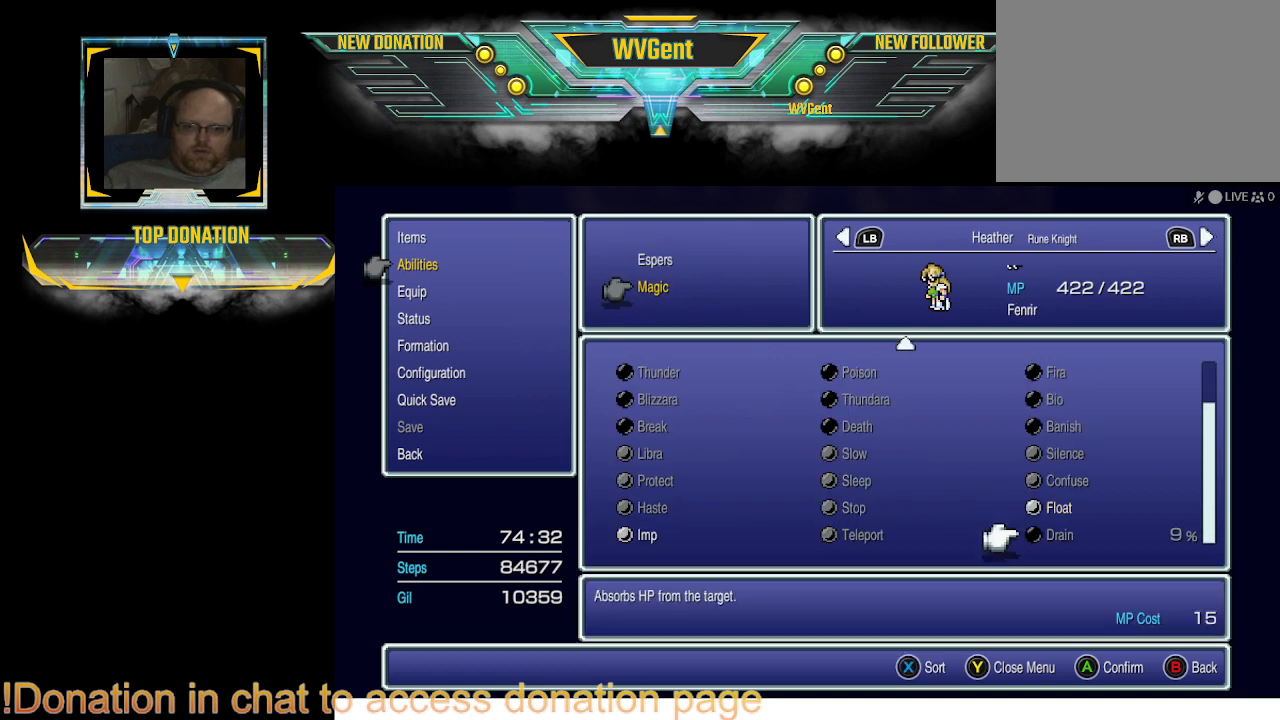
{"buttons": [], "left_stick": "center", "right_stick": "center", "events": [[67, "DPAD_DOWN", "down"], [200, "DPAD_DOWN", "up"]]}
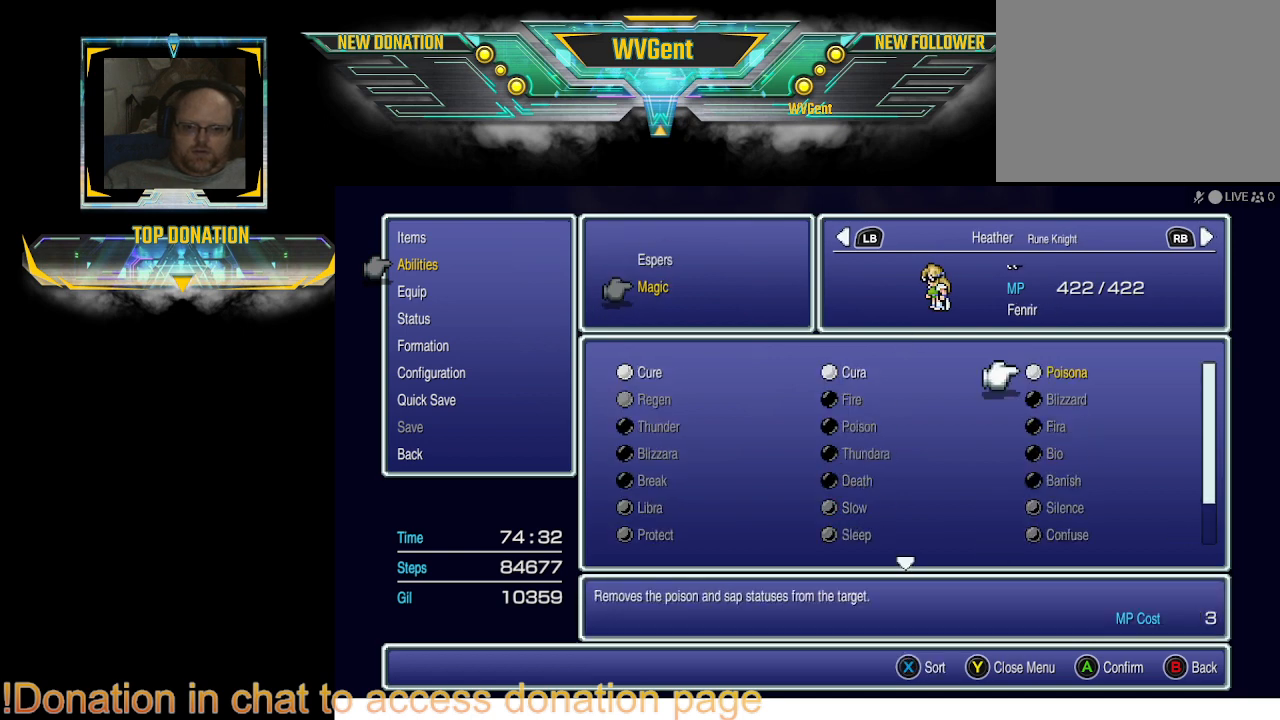
{"buttons": [], "left_stick": "center", "right_stick": "center", "events": [[33, "DPAD_UP", "down"], [167, "DPAD_UP", "up"]]}
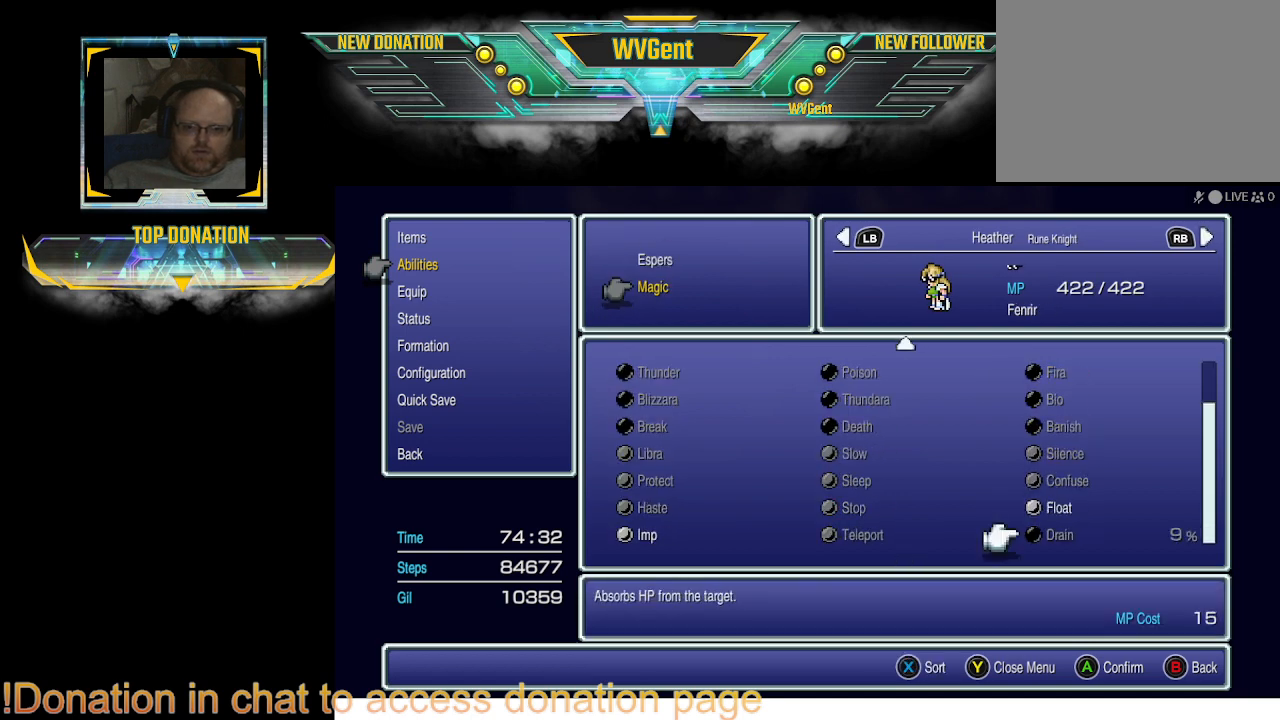
{"buttons": [], "left_stick": "center", "right_stick": "center", "events": [[100, "CIRCLE", "down"], [233, "CIRCLE", "up"]]}
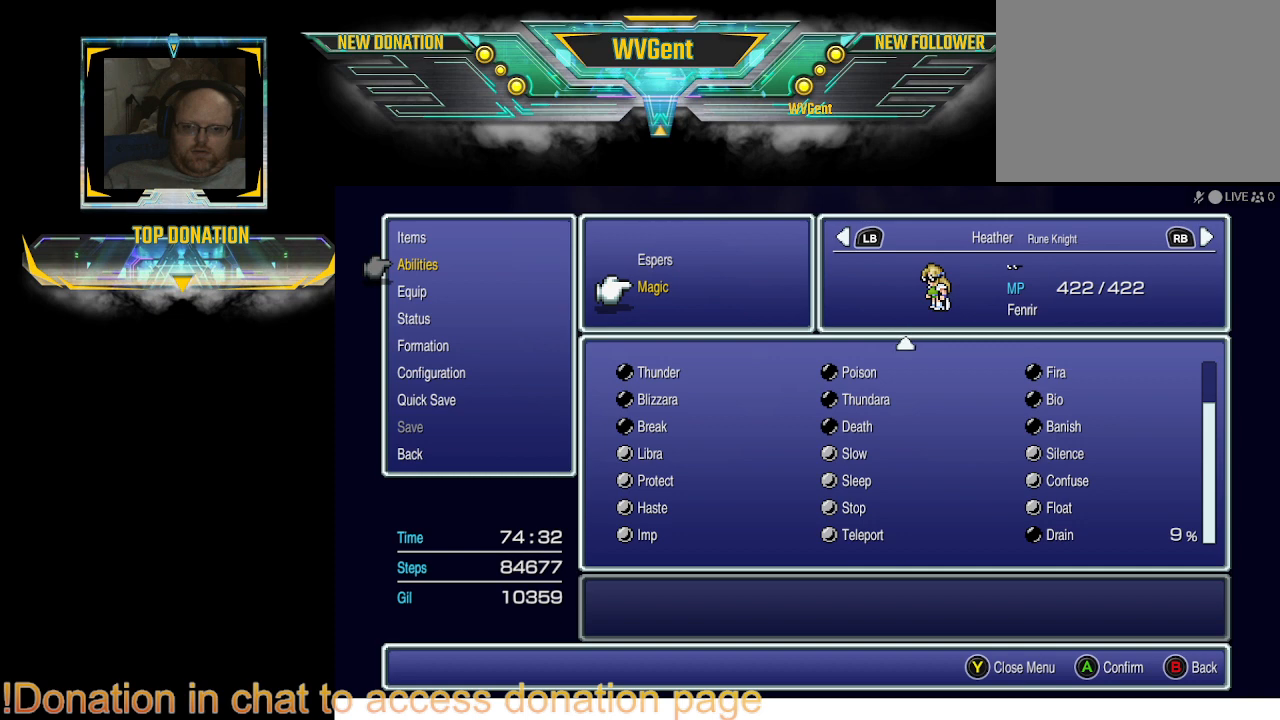
{"buttons": [], "left_stick": "center", "right_stick": "center", "events": [[167, "DPAD_UP", "down"], [300, "DPAD_UP", "up"]]}
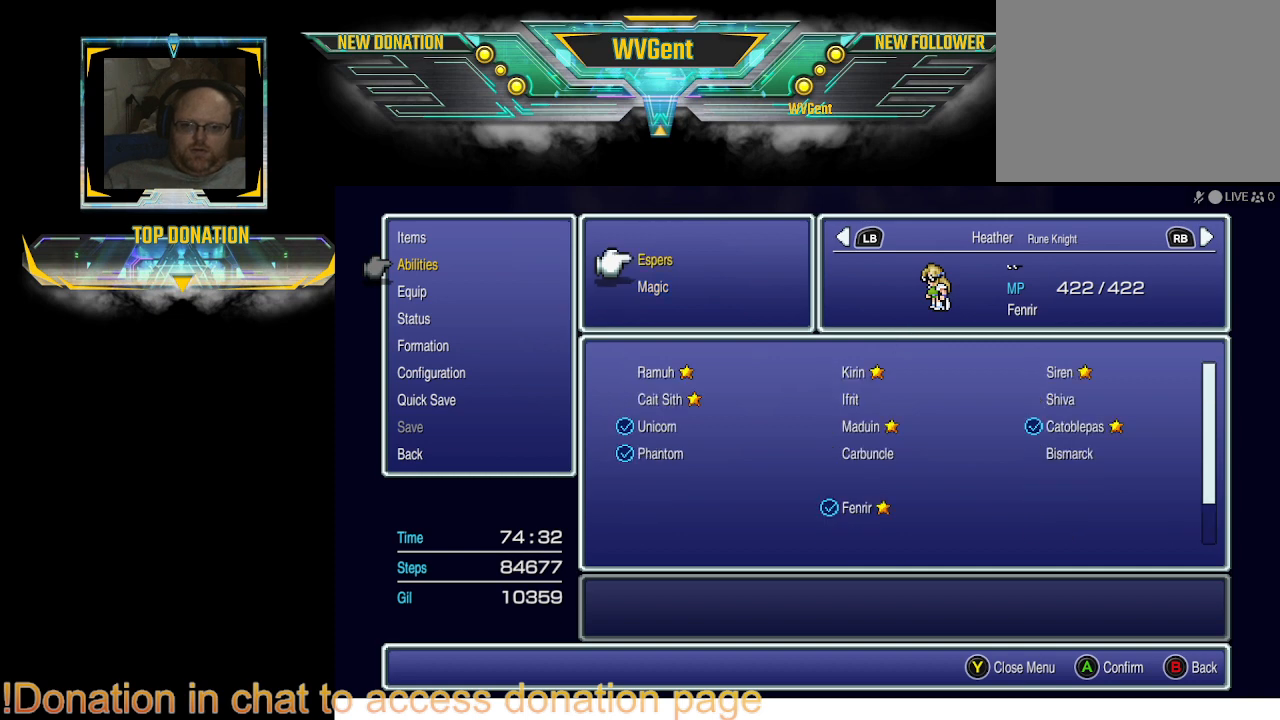
{"buttons": [], "left_stick": "center", "right_stick": "center", "events": [[33, "CROSS", "down"], [133, "CROSS", "up"]]}
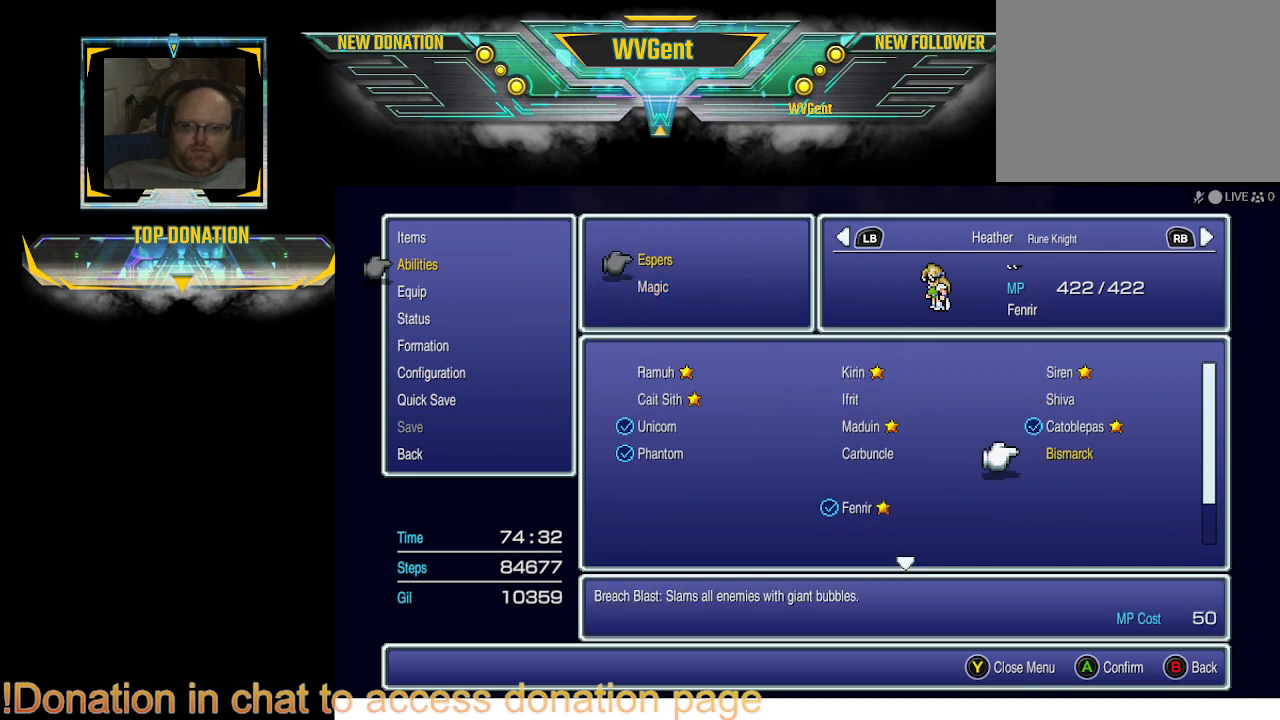
{"buttons": [], "left_stick": "center", "right_stick": "center", "events": [[333, "DPAD_UP", "down"], [400, "DPAD_UP", "up"]]}
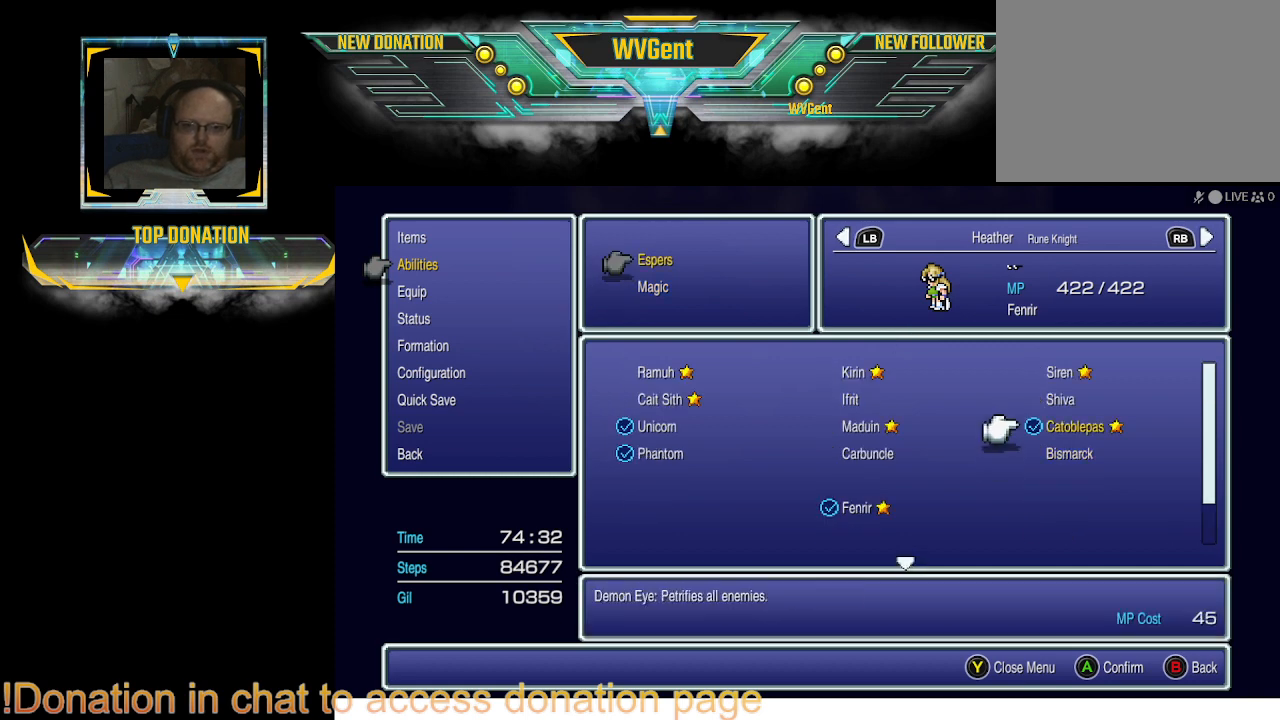
{"buttons": [], "left_stick": "center", "right_stick": "center", "events": [[33, "DPAD_UP", "down"], [100, "DPAD_UP", "up"]]}
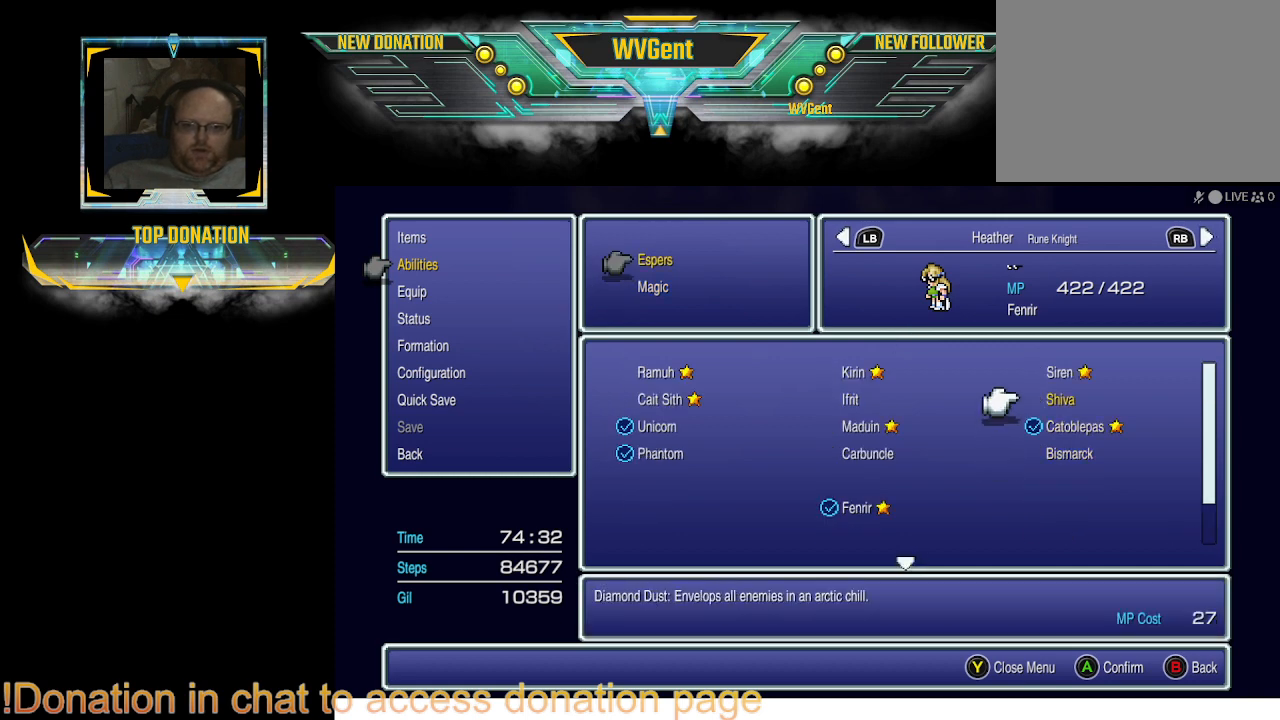
{"buttons": [], "left_stick": "center", "right_stick": "center", "events": [[200, "DPAD_LEFT", "down"], [267, "DPAD_LEFT", "up"]]}
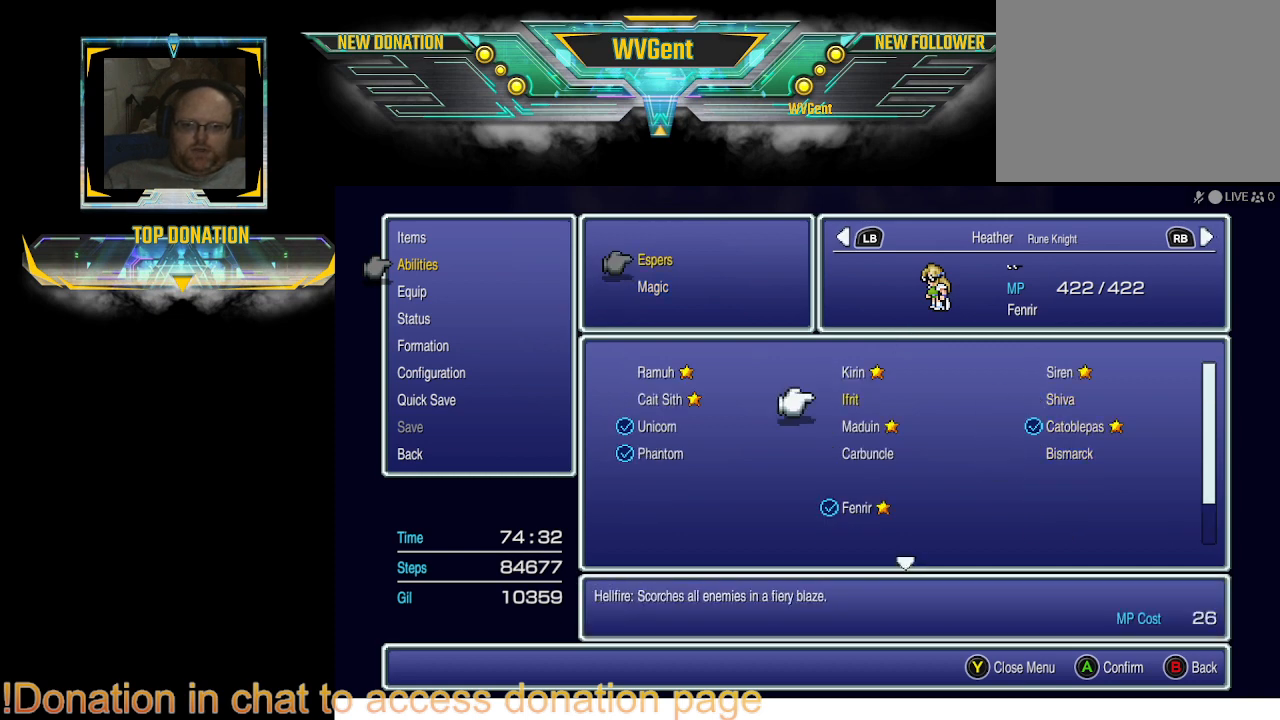
{"buttons": [], "left_stick": "center", "right_stick": "center", "events": []}
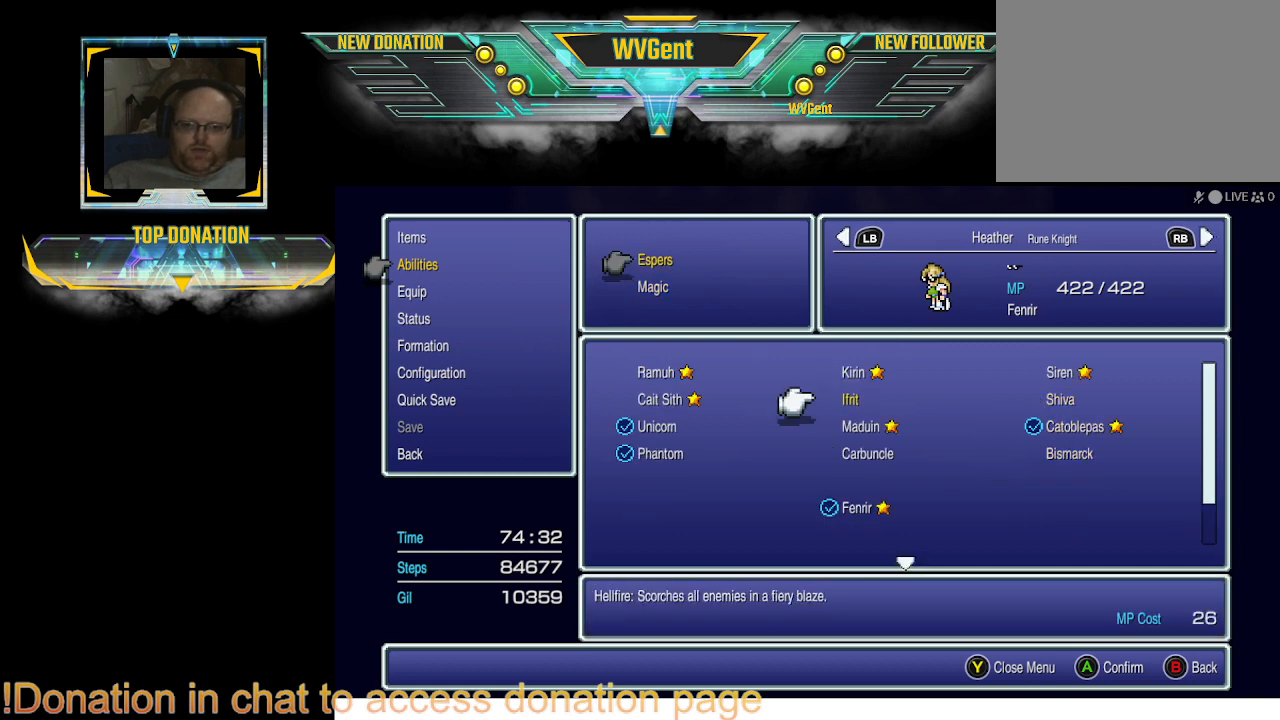
{"buttons": [], "left_stick": "center", "right_stick": "center", "events": []}
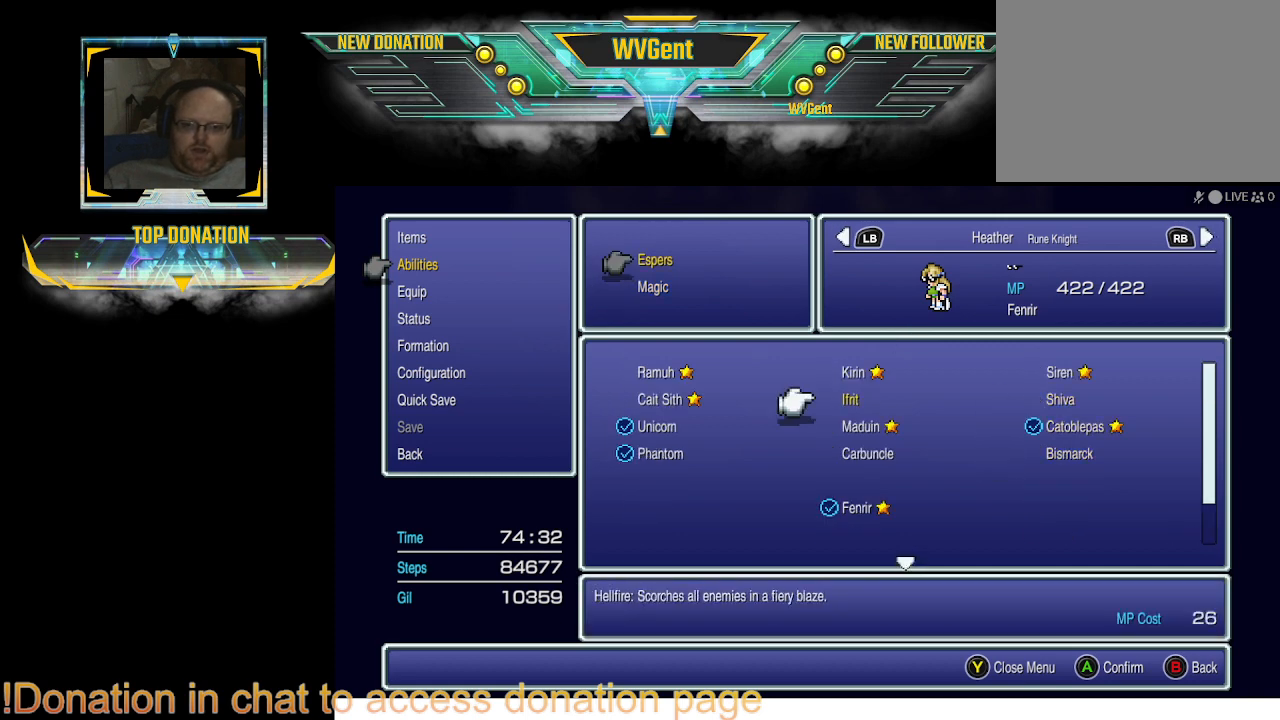
{"buttons": ["DPAD_RIGHT"], "left_stick": "center", "right_stick": "center", "events": [[467, "DPAD_RIGHT", "down"]]}
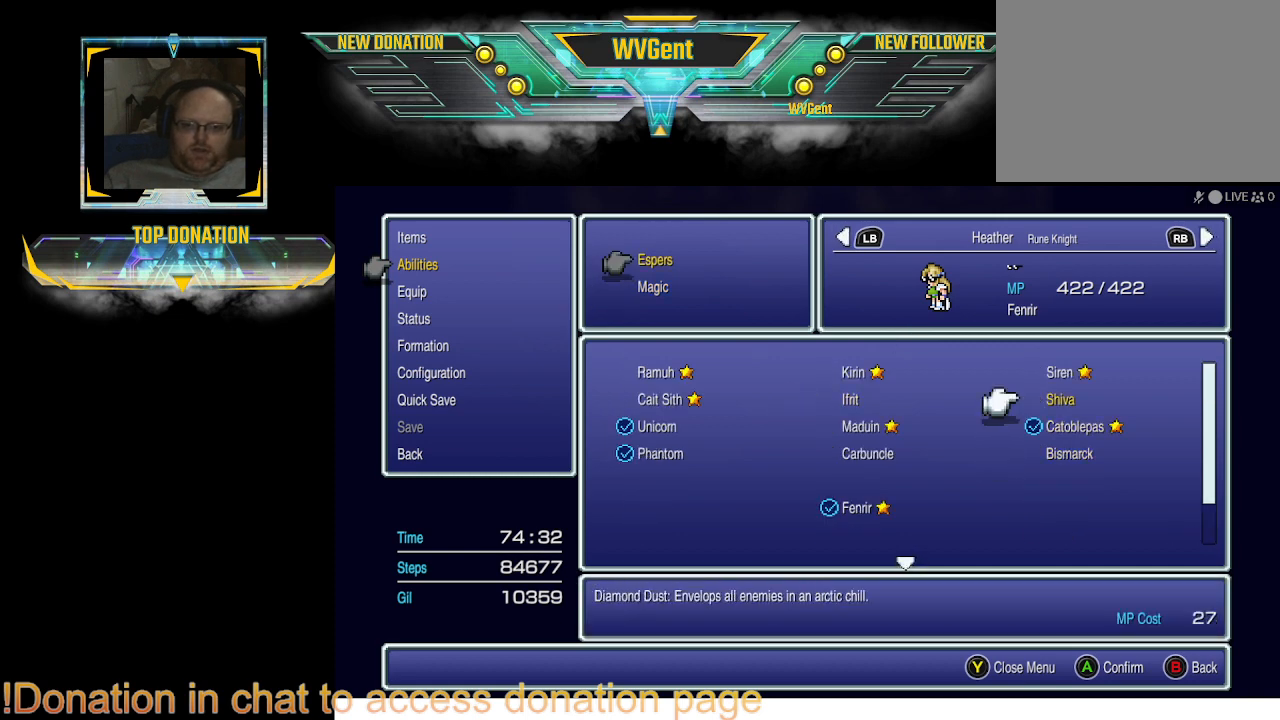
{"buttons": [], "left_stick": "center", "right_stick": "center", "events": [[67, "DPAD_RIGHT", "up"]]}